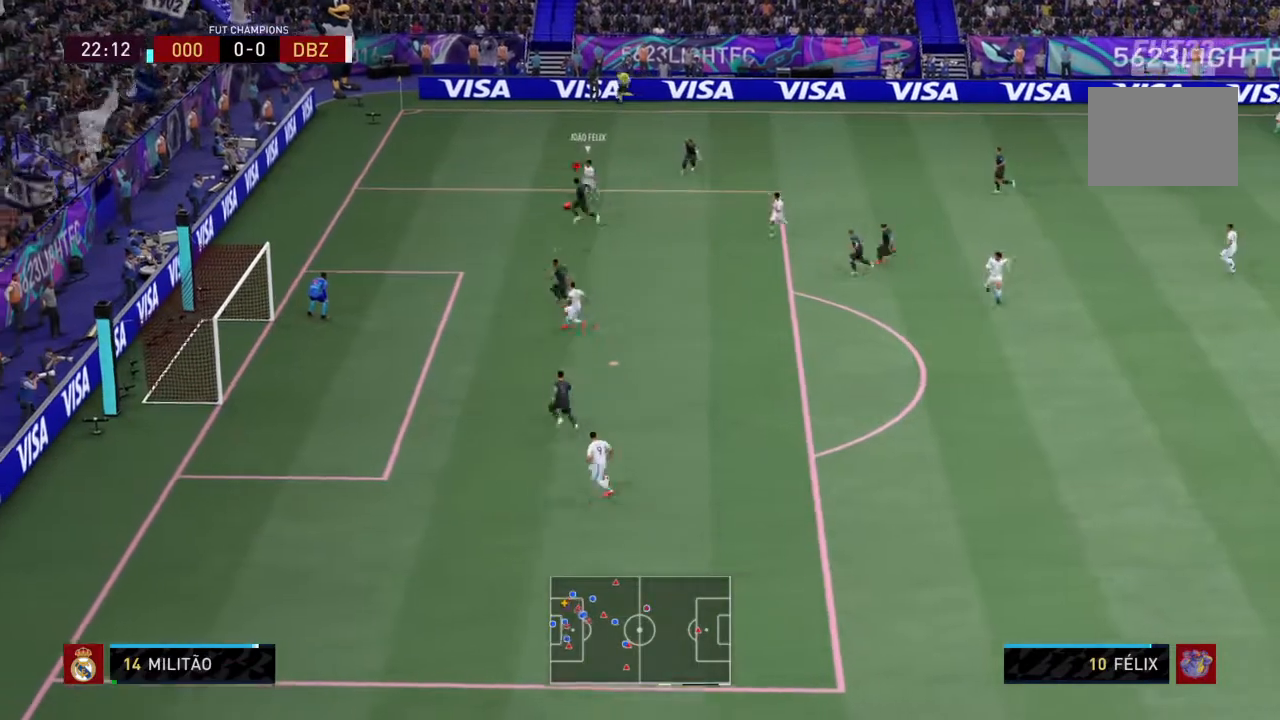
Gameplay with a controller (PlayStation layout); each line is a JSON object with the inputs held at the frame after it. "events" lists button and stick changes between this image and that frame as [ms after this image, input, new state], when the widget could be followed in between. Not read: L3 R3.
{"buttons": ["R2"], "left_stick": "right", "right_stick": "center", "events": [[33, "CIRCLE", "down"], [166, "CIRCLE", "up"], [166, "left_stick", "center"], [267, "left_stick", "right"]]}
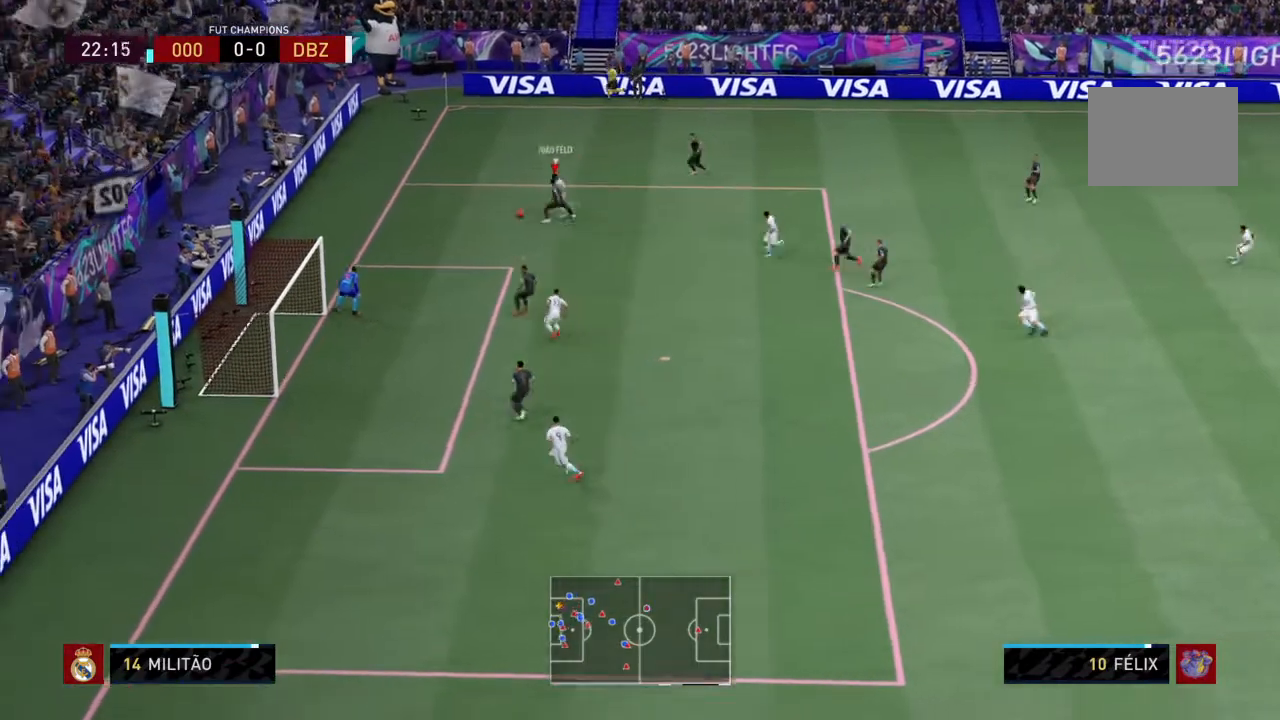
{"buttons": ["L2", "R2"], "left_stick": "down-left", "right_stick": "center", "events": [[167, "L2", "down"], [367, "left_stick", "up-left"], [501, "left_stick", "down-left"]]}
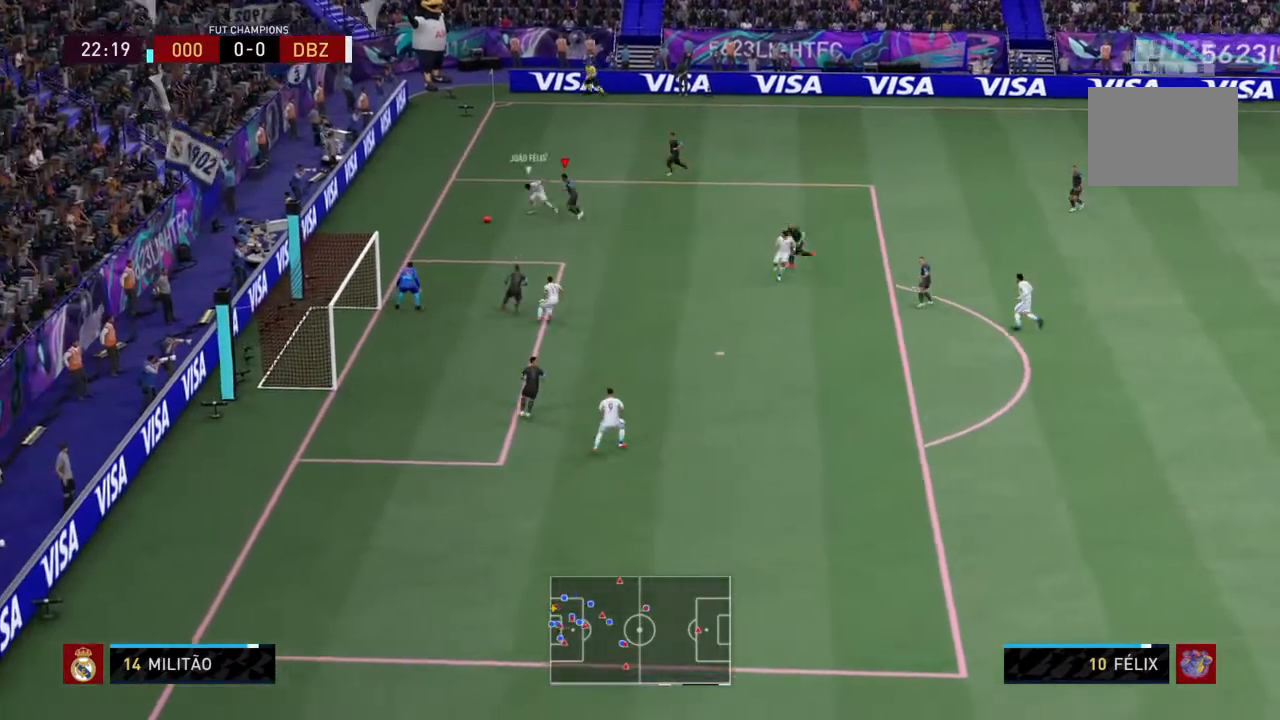
{"buttons": ["L2", "R2"], "left_stick": "down", "right_stick": "center", "events": [[233, "left_stick", "down"]]}
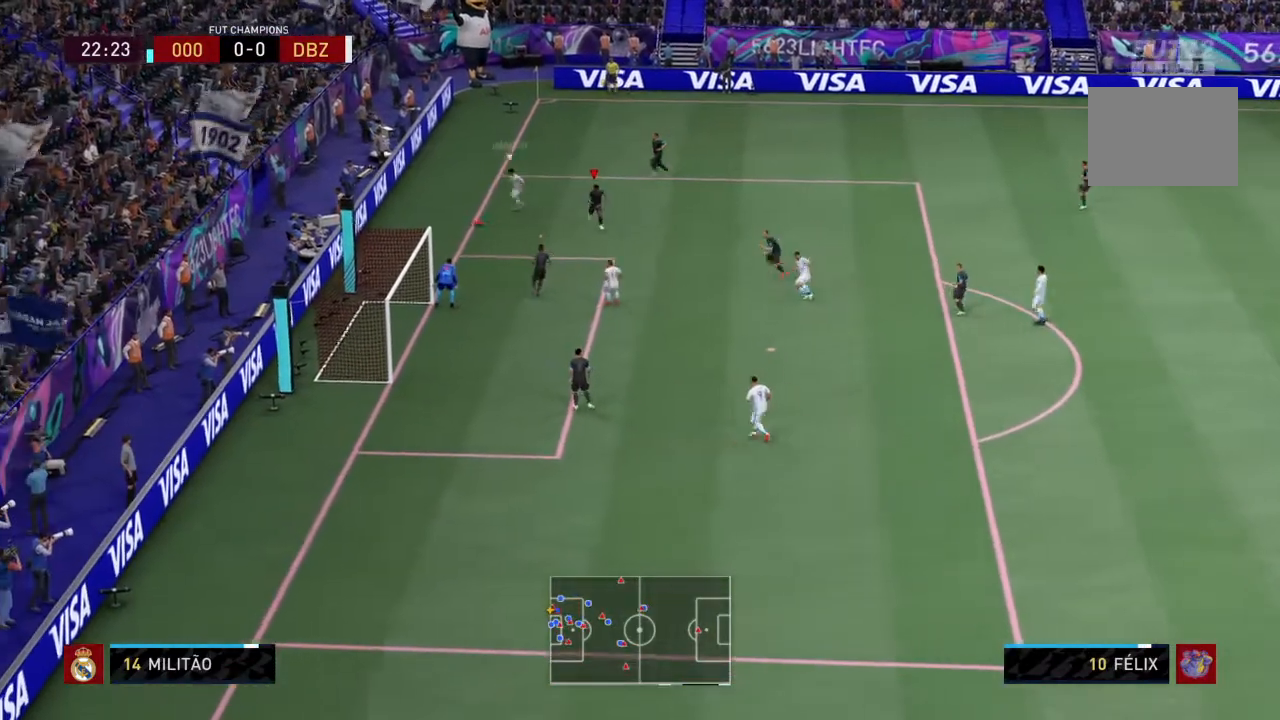
{"buttons": ["L2", "R2"], "left_stick": "down-right", "right_stick": "center", "events": [[134, "left_stick", "down-right"]]}
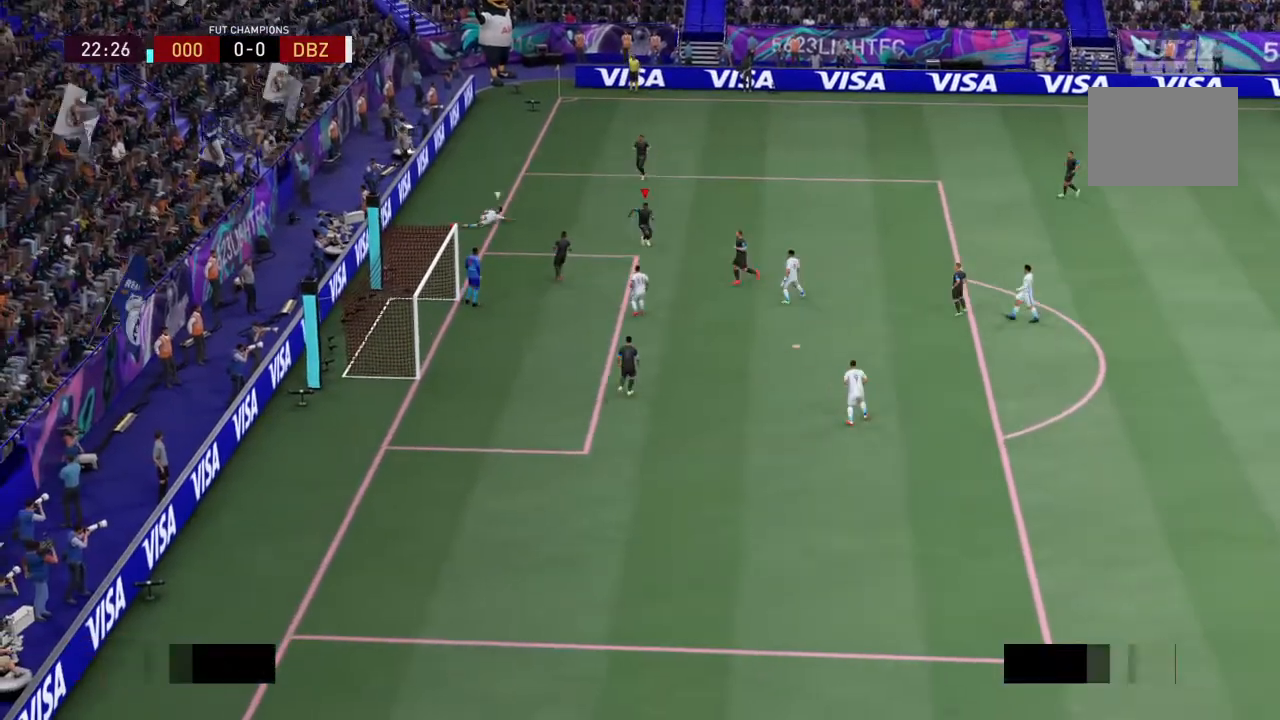
{"buttons": ["CROSS"], "left_stick": "center", "right_stick": "center", "events": [[100, "left_stick", "center"], [300, "CROSS", "down"], [300, "L2", "up"], [400, "R2", "up"], [433, "CROSS", "up"], [500, "CROSS", "down"]]}
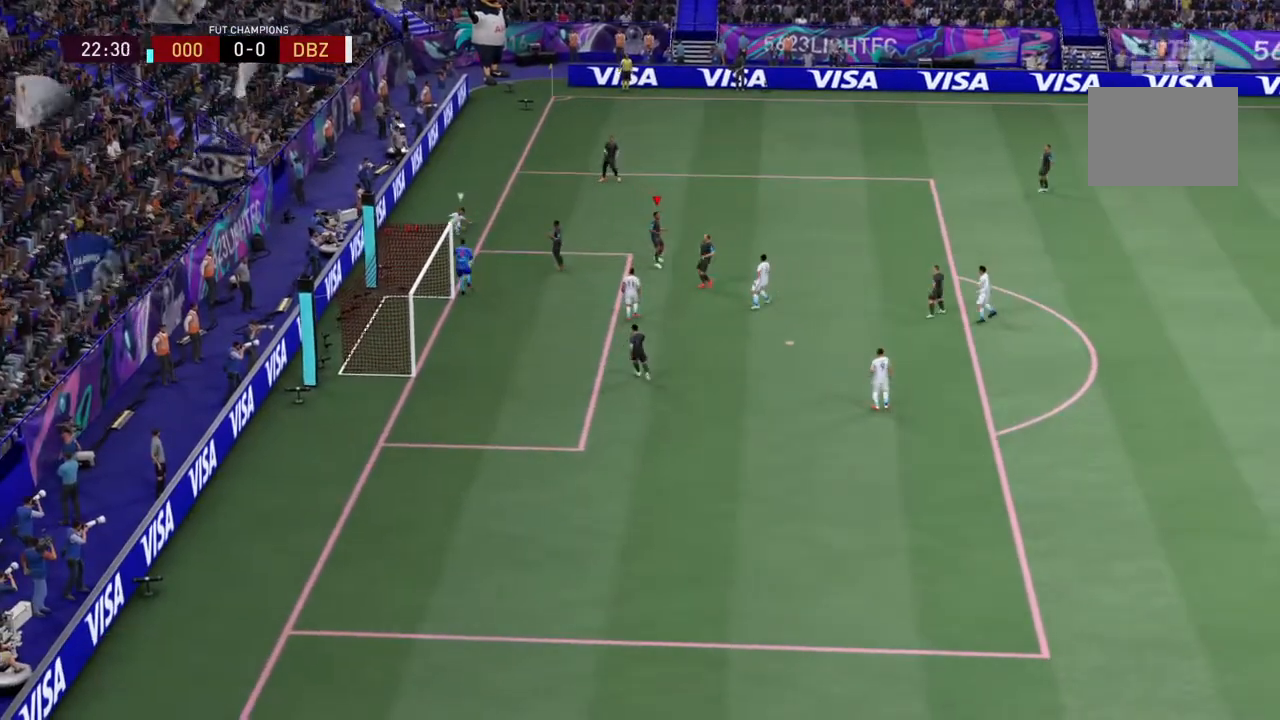
{"buttons": [], "left_stick": "center", "right_stick": "center", "events": [[134, "CROSS", "up"], [234, "CROSS", "down"], [367, "CROSS", "up"]]}
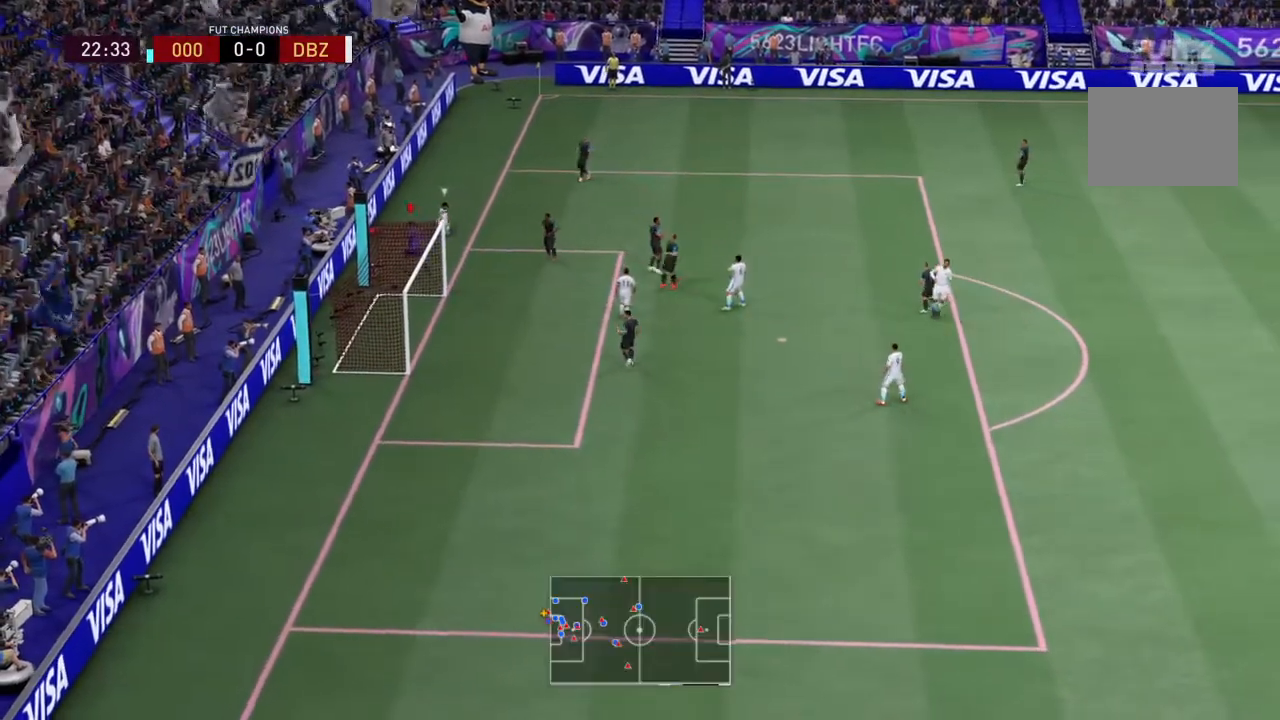
{"buttons": ["CROSS"], "left_stick": "center", "right_stick": "center", "events": [[300, "CROSS", "down"]]}
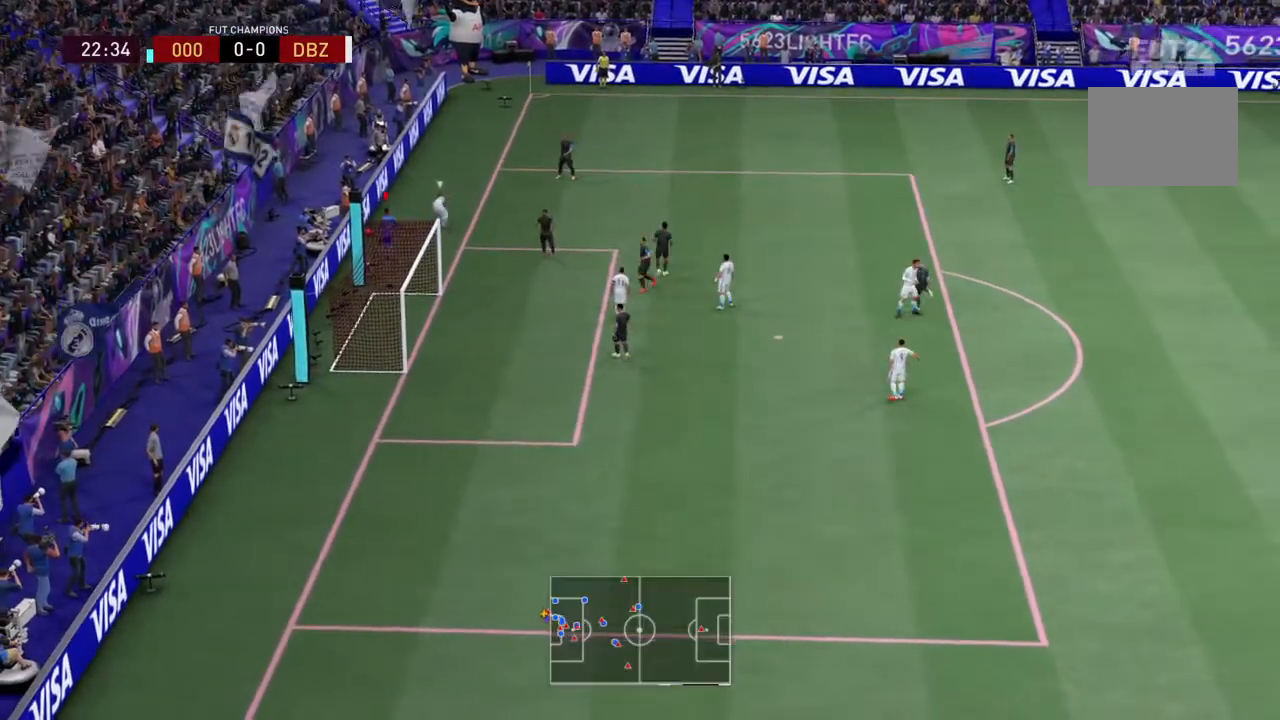
{"buttons": [], "left_stick": "center", "right_stick": "center", "events": [[134, "CROSS", "up"]]}
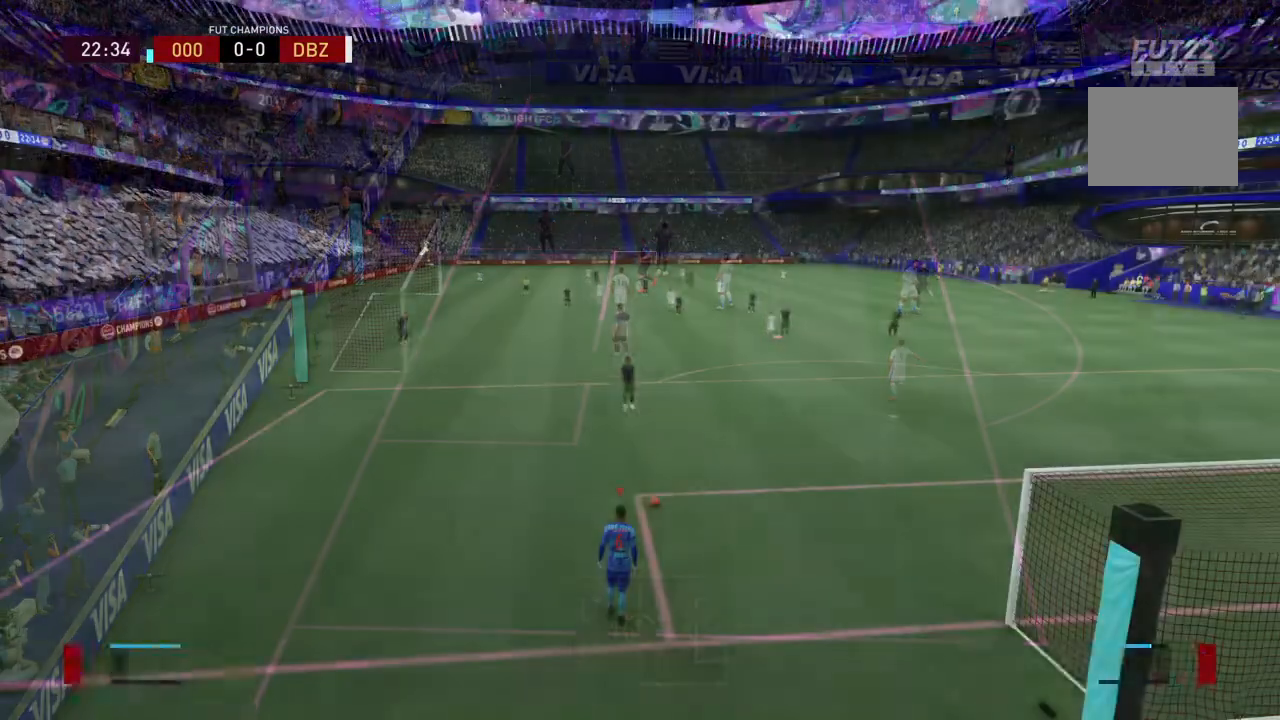
{"buttons": [], "left_stick": "center", "right_stick": "center", "events": [[233, "CROSS", "down"], [300, "left_stick", "up"], [367, "left_stick", "center"], [467, "CROSS", "up"]]}
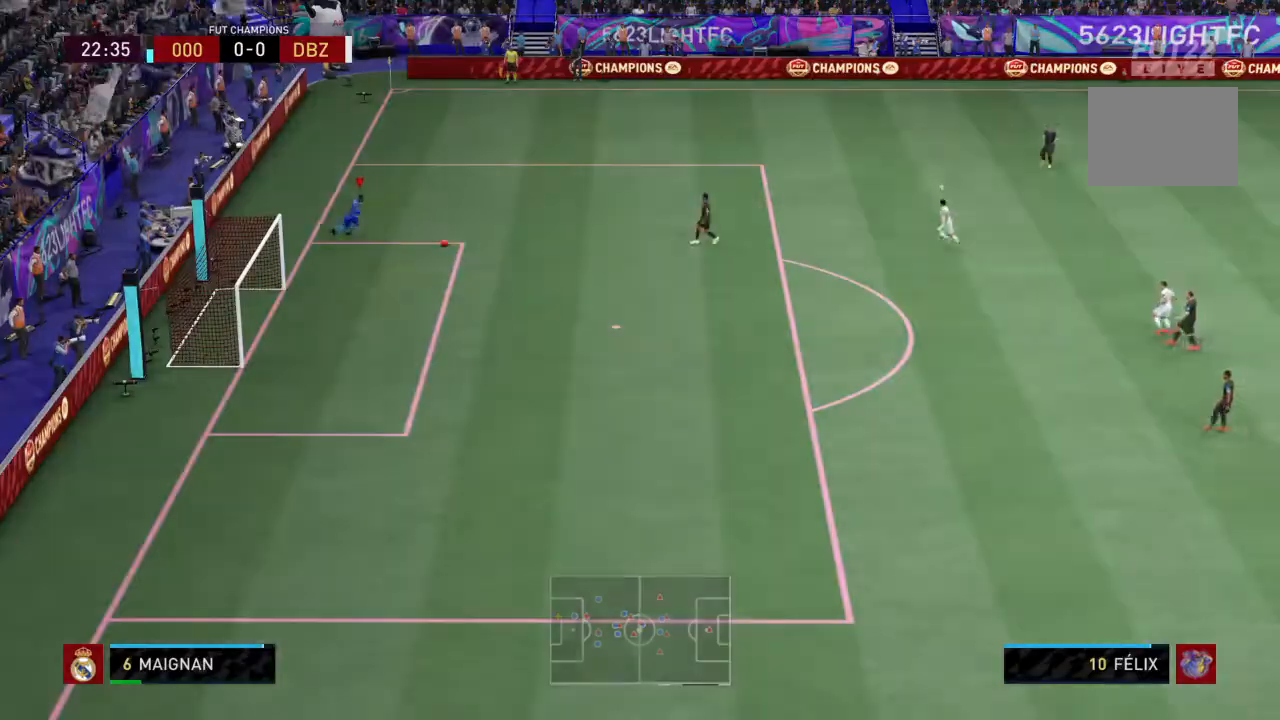
{"buttons": [], "left_stick": "center", "right_stick": "center", "events": []}
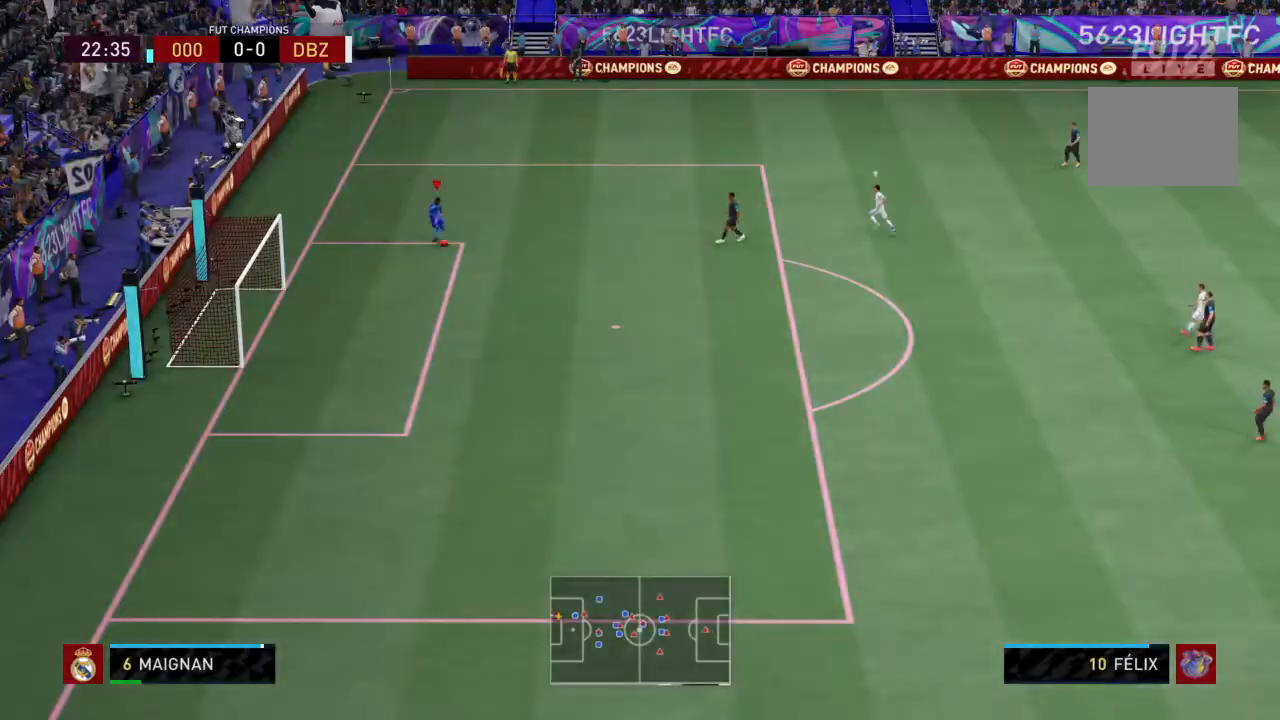
{"buttons": [], "left_stick": "up-right", "right_stick": "center", "events": [[267, "SQUARE", "down"], [267, "left_stick", "up-right"], [300, "L2", "down"], [500, "L2", "up"], [500, "SQUARE", "up"]]}
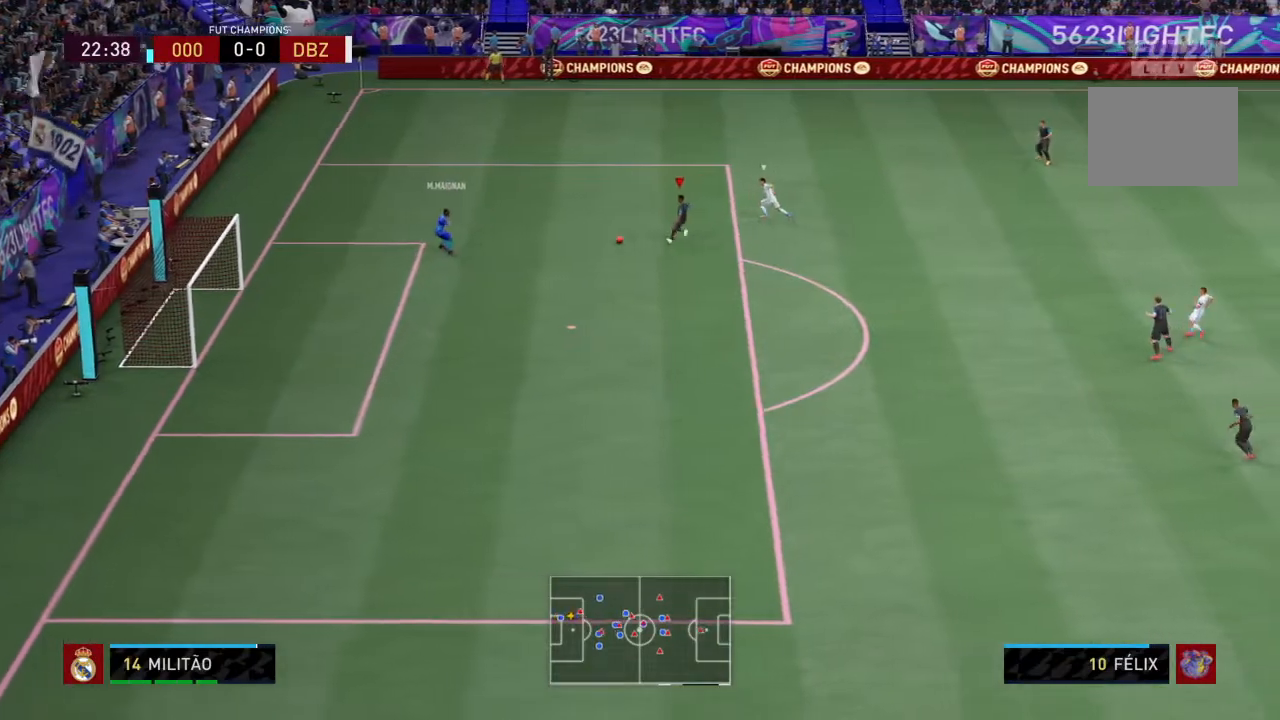
{"buttons": [], "left_stick": "up-right", "right_stick": "center", "events": []}
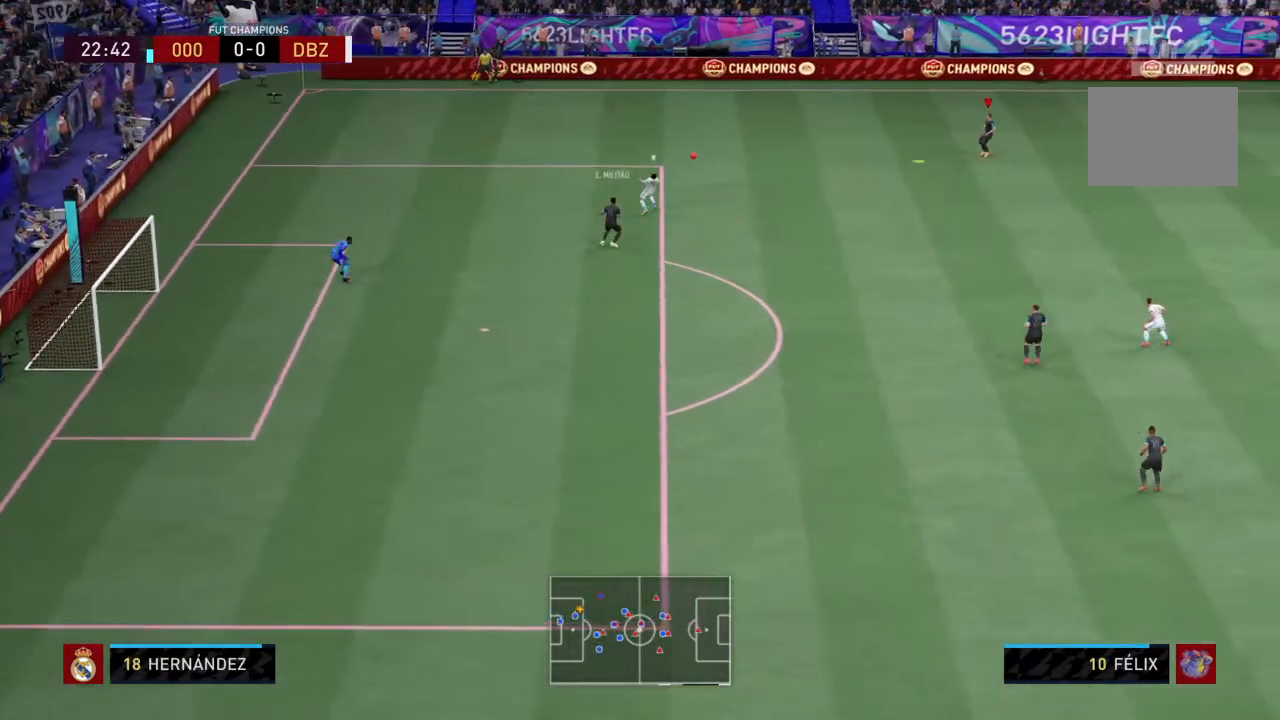
{"buttons": [], "left_stick": "down-right", "right_stick": "center", "events": [[133, "left_stick", "right"], [500, "left_stick", "down-right"]]}
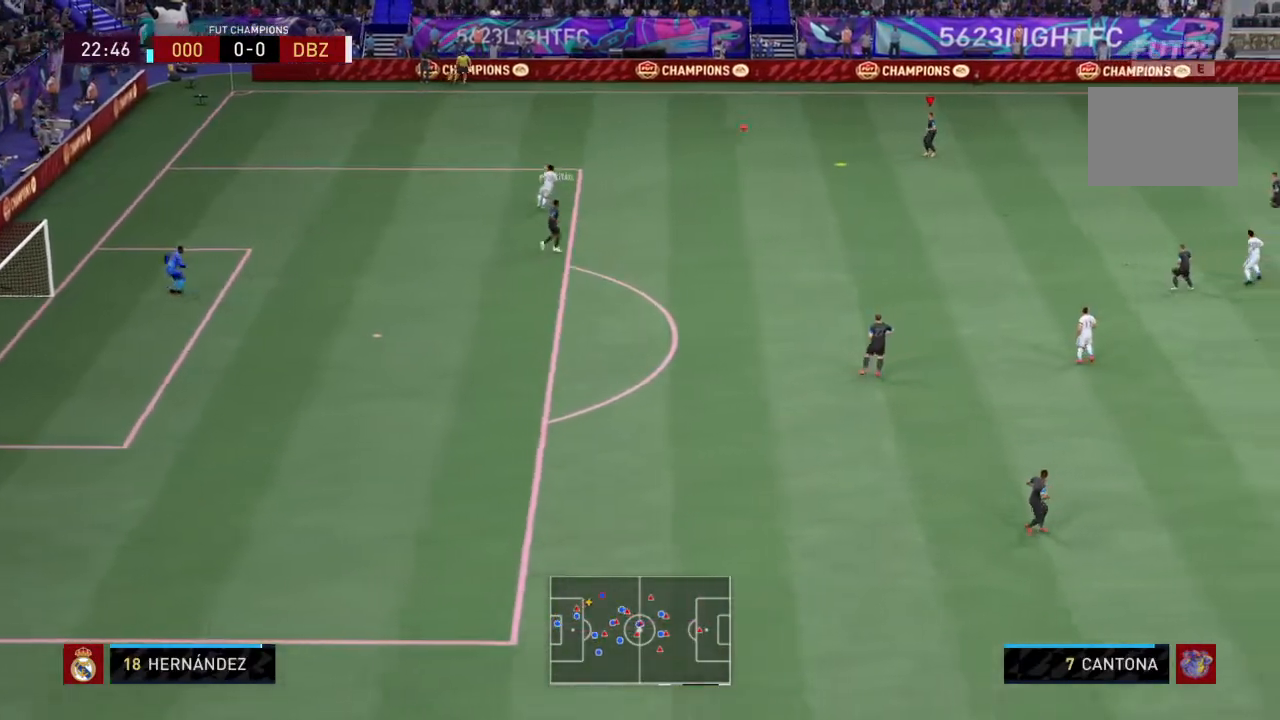
{"buttons": [], "left_stick": "down-right", "right_stick": "center", "events": []}
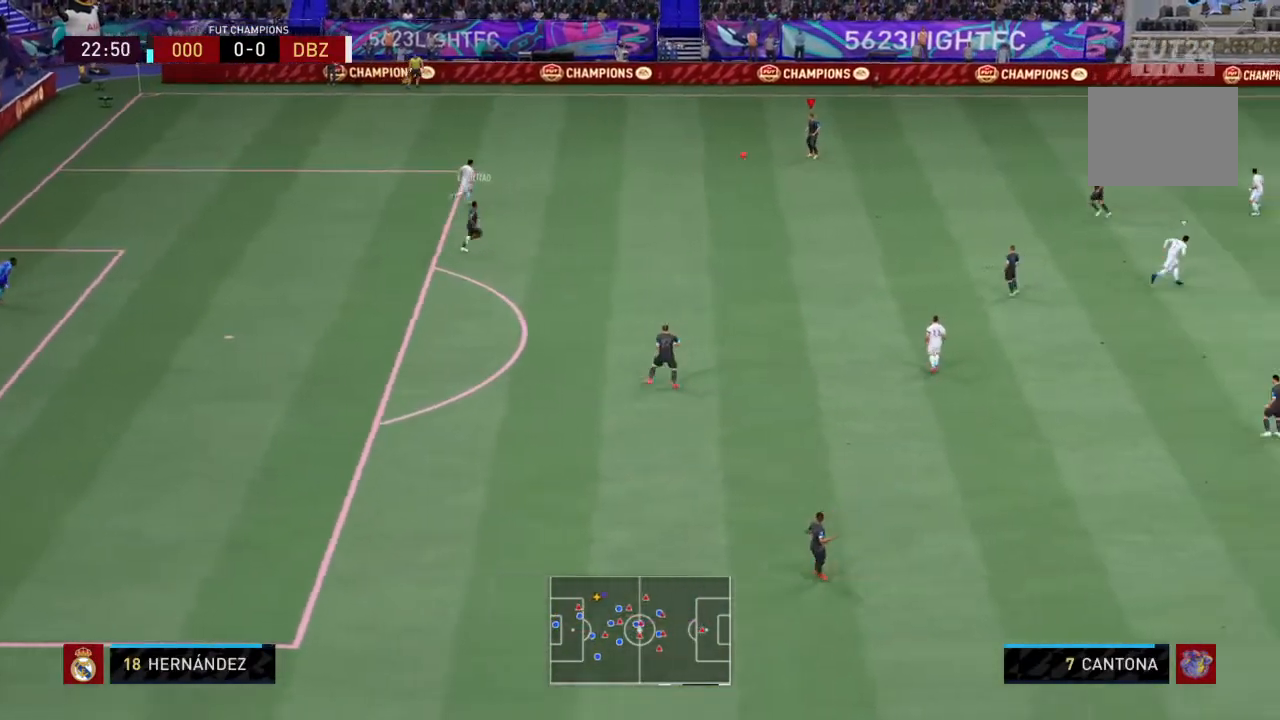
{"buttons": [], "left_stick": "down-right", "right_stick": "center", "events": [[300, "CROSS", "down"], [433, "CROSS", "up"]]}
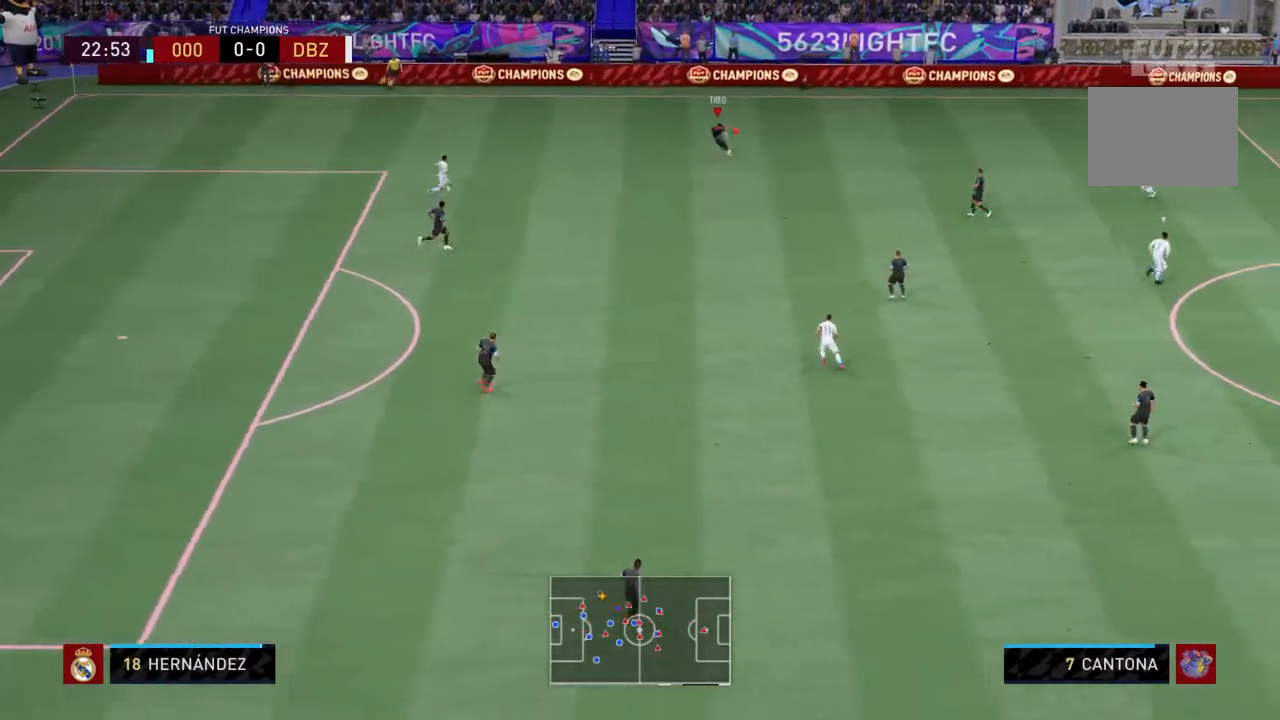
{"buttons": [], "left_stick": "down-right", "right_stick": "center", "events": []}
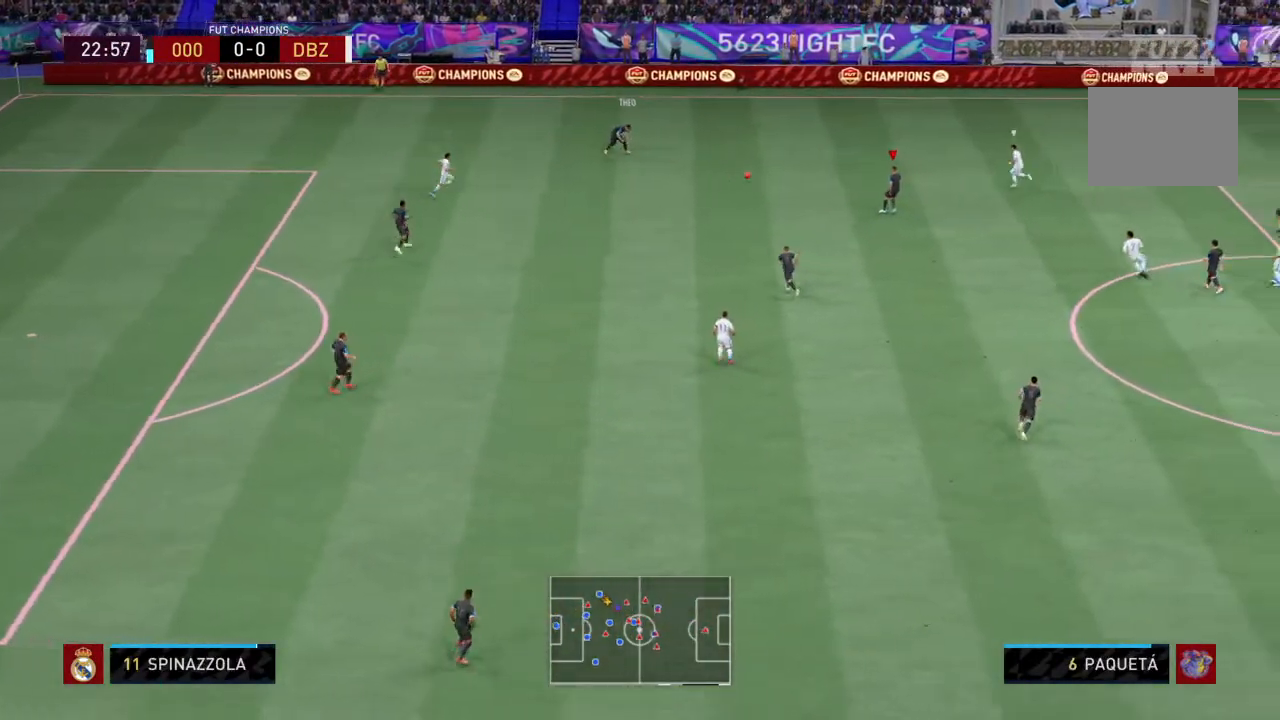
{"buttons": ["CROSS"], "left_stick": "down", "right_stick": "center", "events": [[66, "left_stick", "down"], [467, "CROSS", "down"]]}
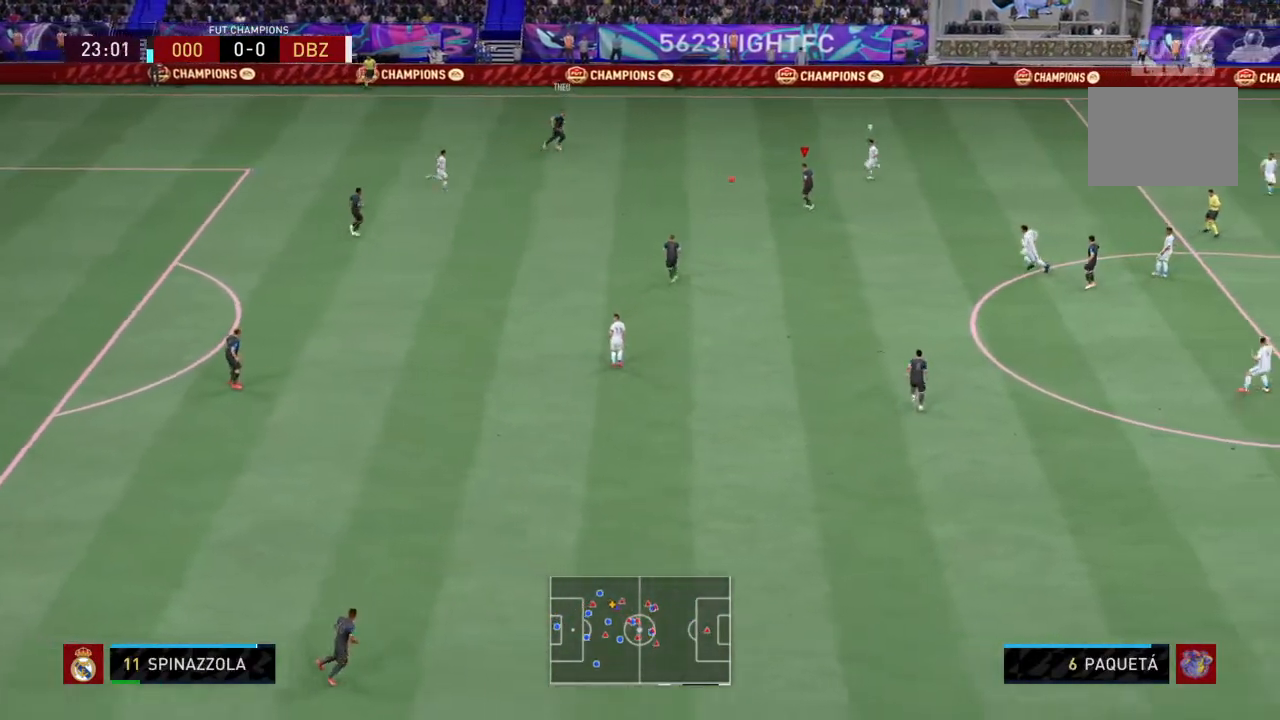
{"buttons": [], "left_stick": "down", "right_stick": "center", "events": [[67, "CROSS", "up"]]}